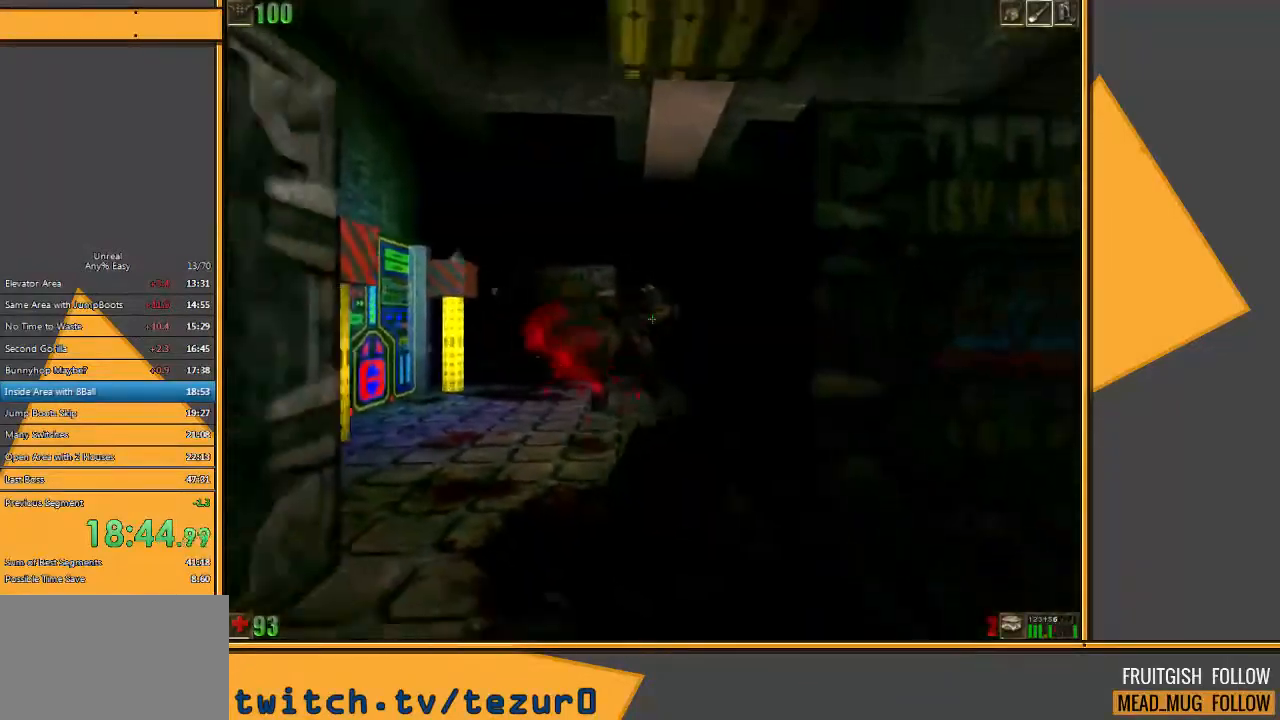
Gameplay with keyboard and mouse; each line is a JSON object with the keys and mouse buttons held at the frame after it. "events" lists presses ("down") and releases ("up") of "1", "2", "3", "4", "5", "a", "alt", "c", "ctrl", "d", "e", "f", "q", "r", "s", "shift", "space", "tab", "v", "w", "x", "z", "mouse_left" and "mouse_right" between this image and that frame as [ms after this image, input, new state], when the widget could be followed in between. "mouse_left", "mouse_right" = the "left", "right" buttons of the "mouse" list. No other keys are recorded. Mouse movement is not recorded.
{"keys": [], "mouse": [], "events": [[300, "s", "up"]]}
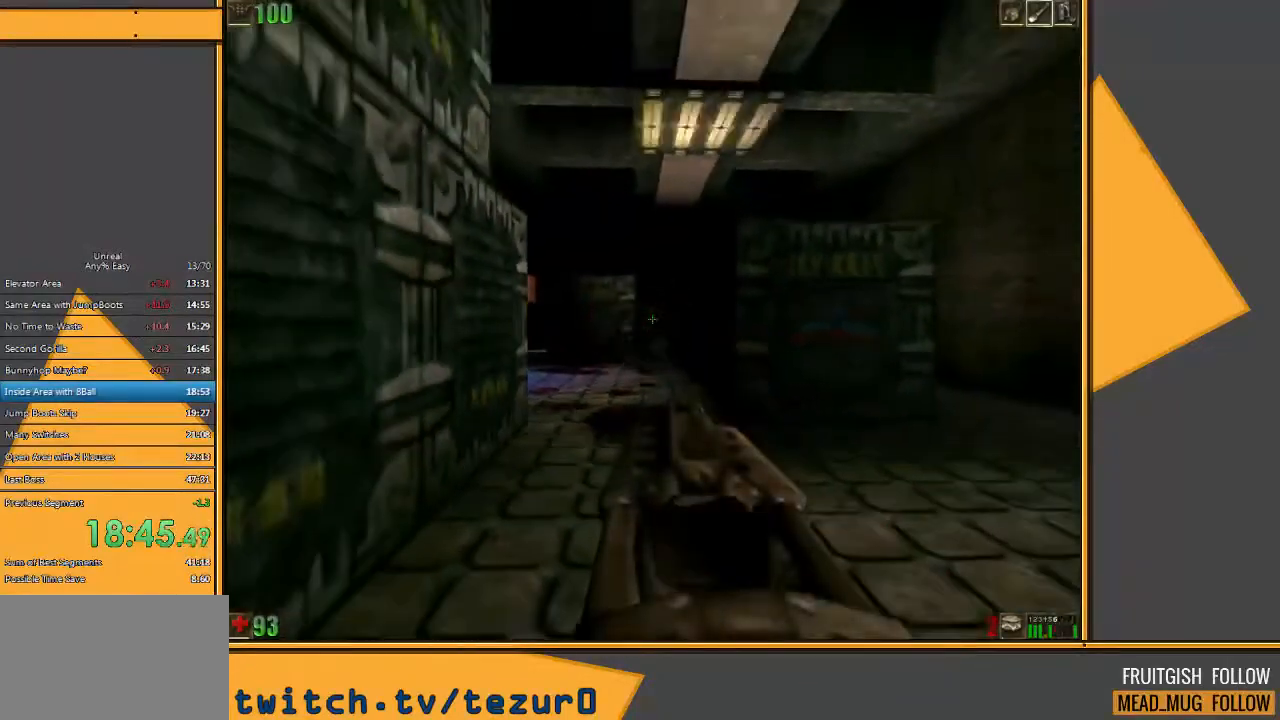
{"keys": ["s"], "mouse": [], "events": [[233, "d", "down"], [267, "s", "down"], [500, "d", "up"]]}
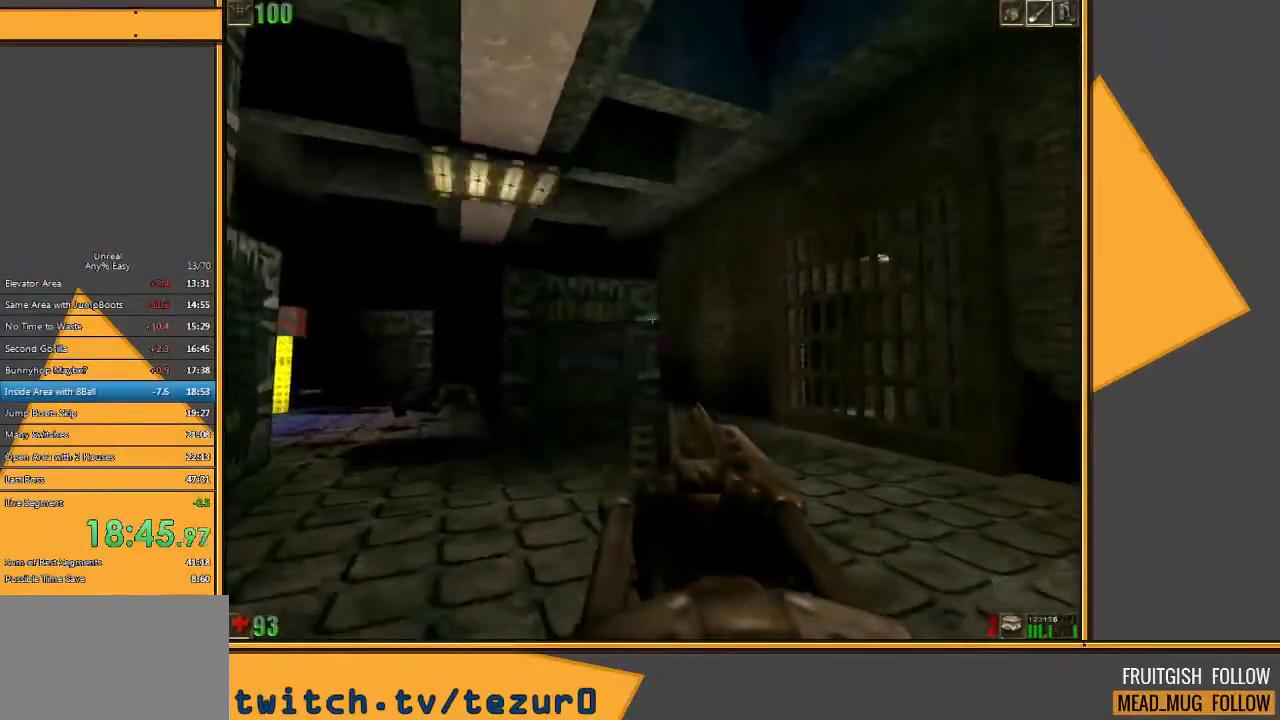
{"keys": [], "mouse": [], "events": [[283, "s", "up"]]}
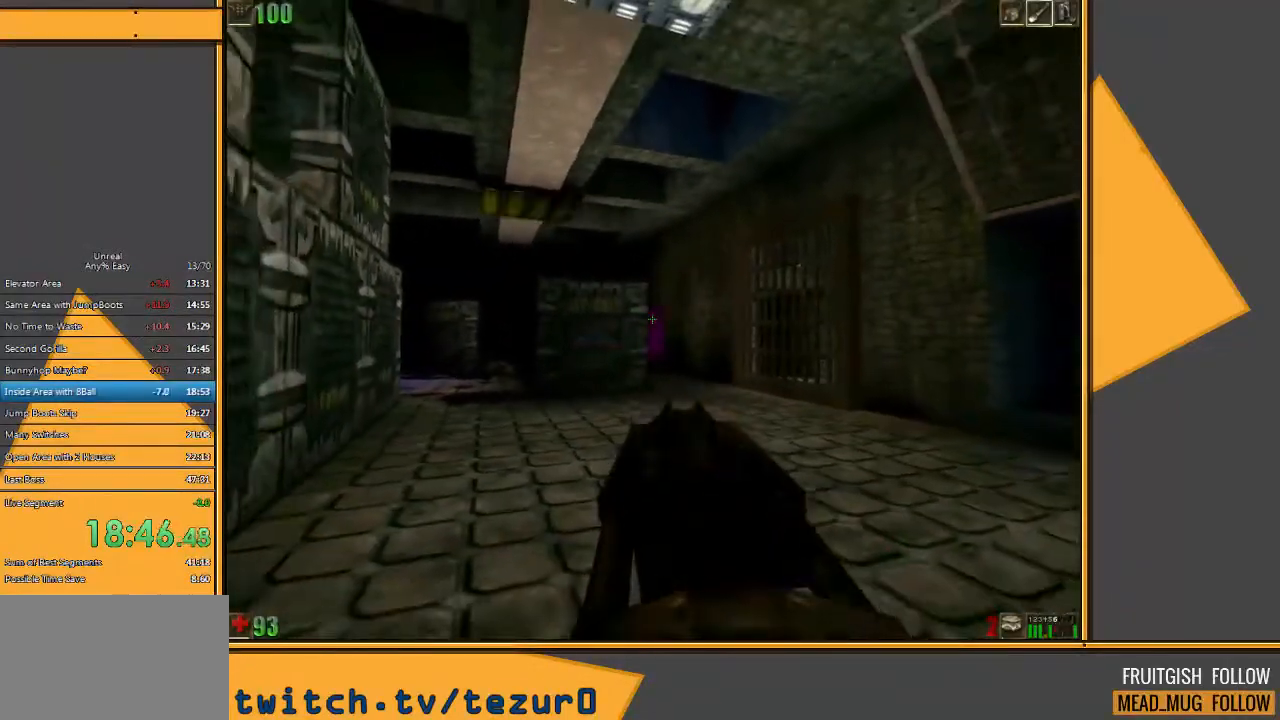
{"keys": ["w"], "mouse": [], "events": [[350, "w", "down"]]}
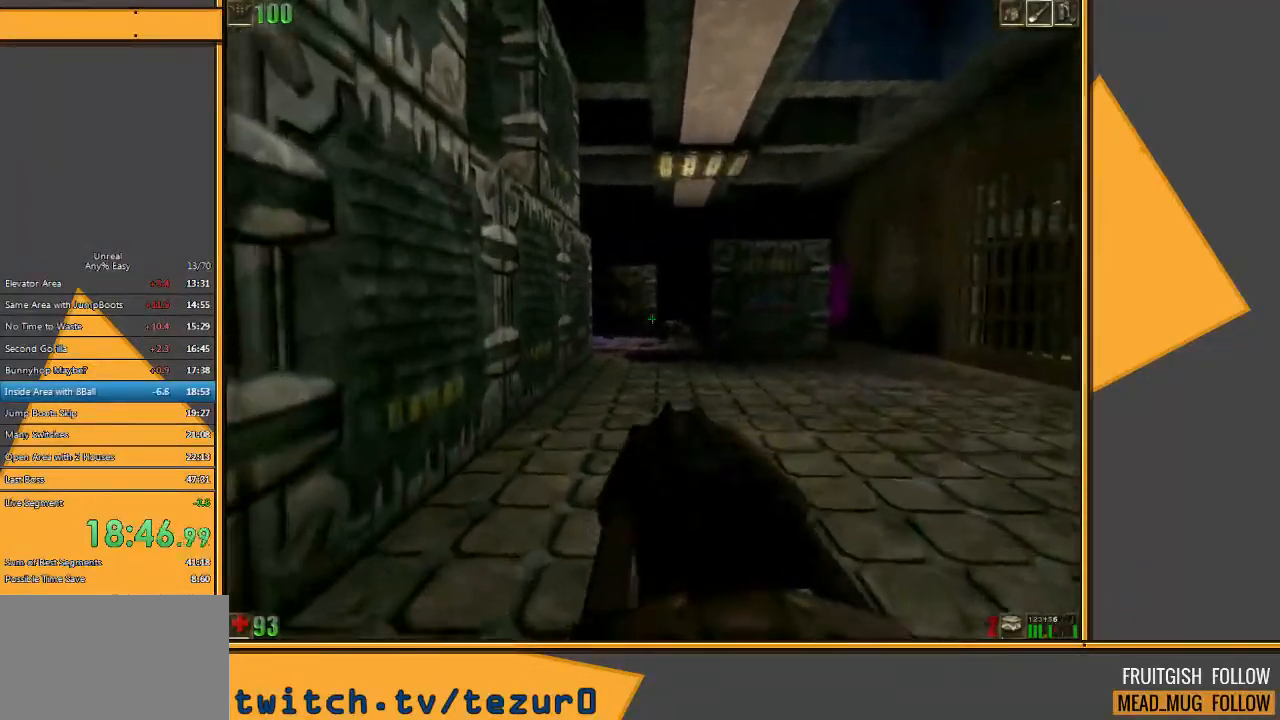
{"keys": ["w"], "mouse": [], "events": [[233, "d", "down"], [300, "d", "up"]]}
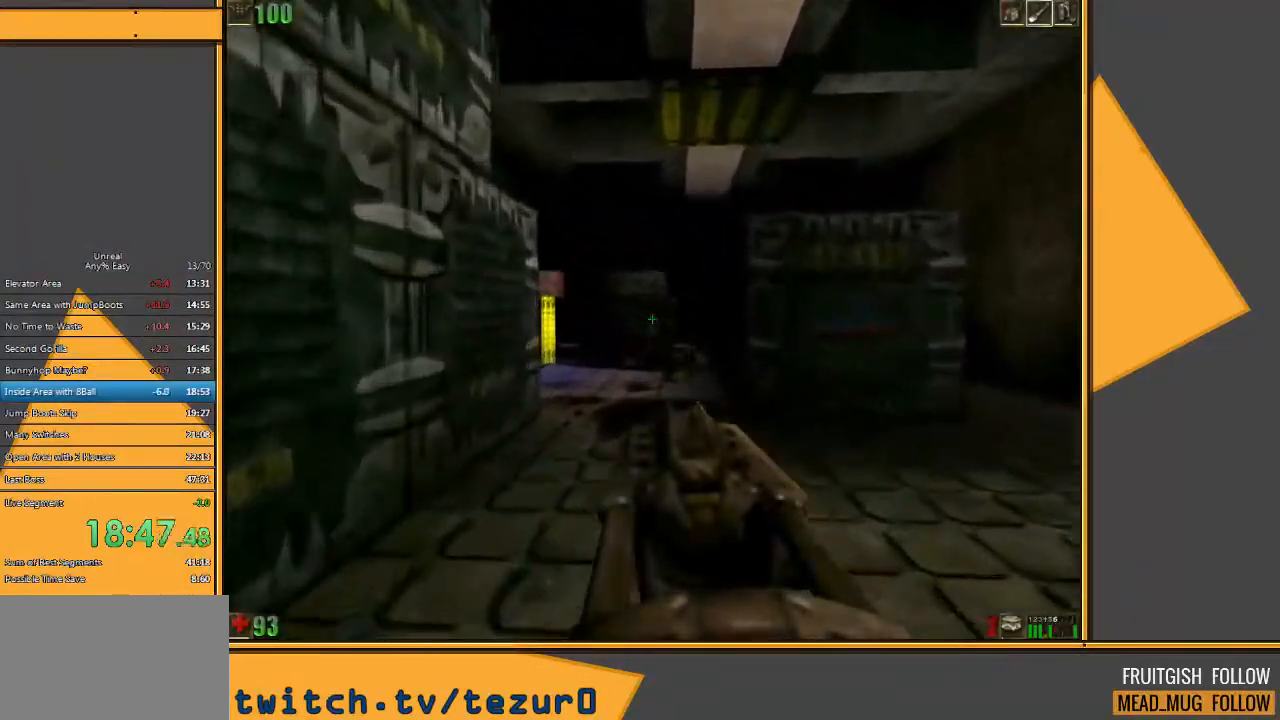
{"keys": ["w"], "mouse": [], "events": []}
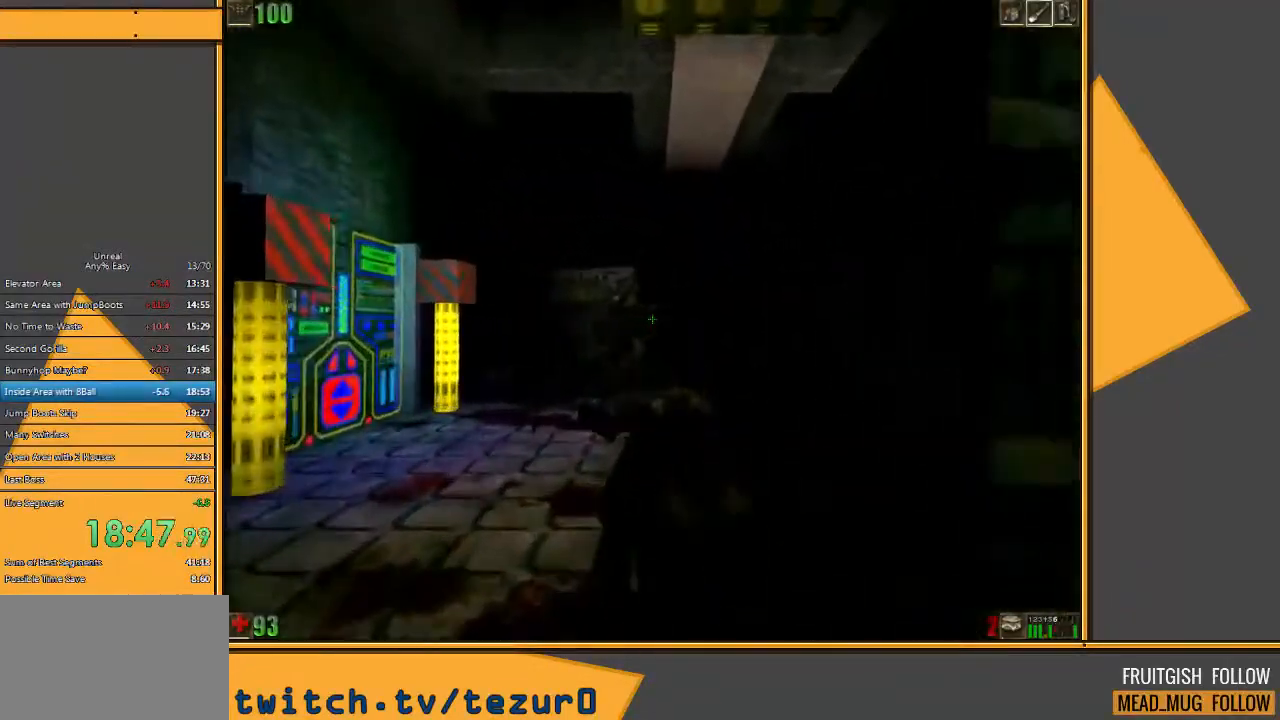
{"keys": ["s"], "mouse": ["left"], "events": [[283, "mouse_left", "down"], [350, "w", "up"], [417, "s", "down"]]}
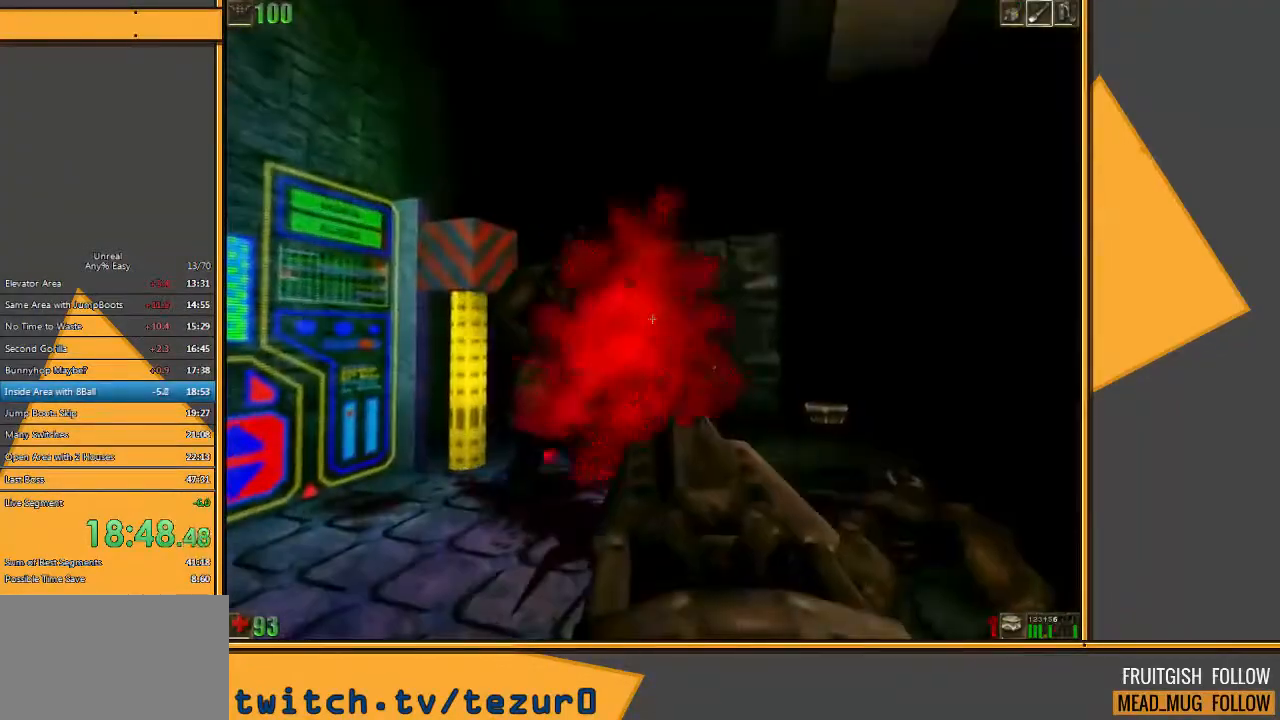
{"keys": [], "mouse": [], "events": [[17, "mouse_left", "up"], [467, "s", "up"]]}
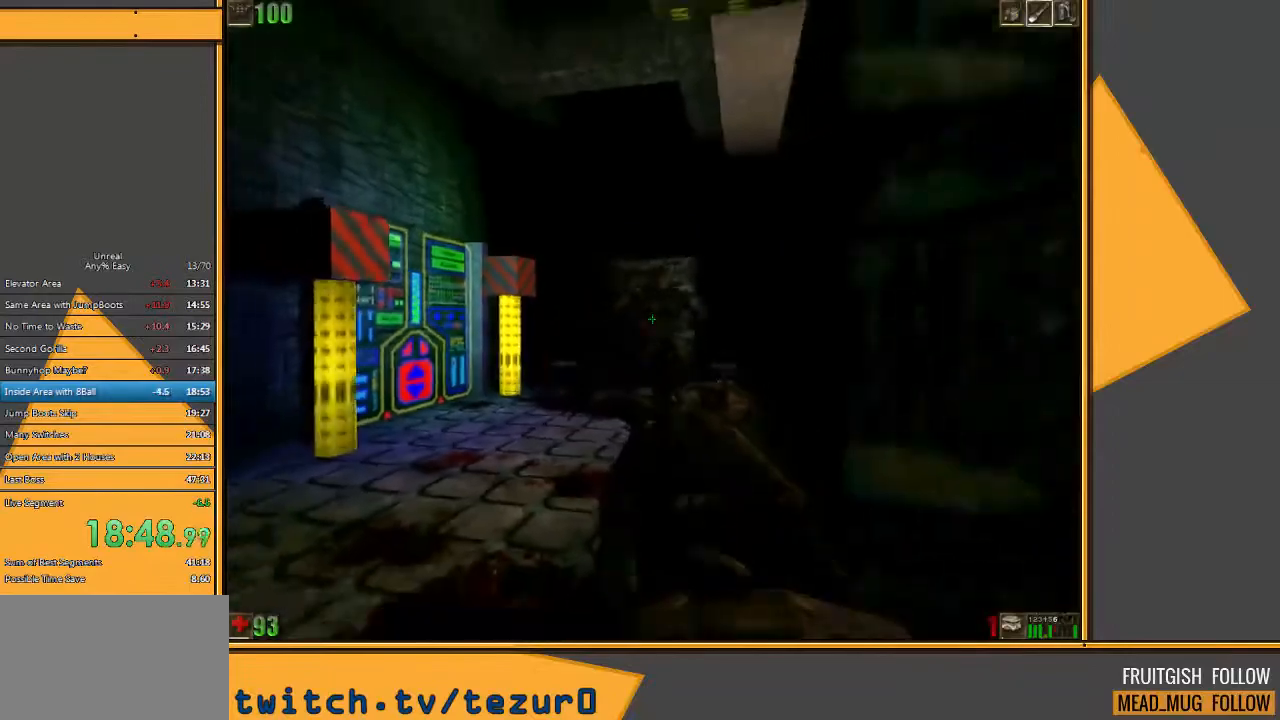
{"keys": [], "mouse": [], "events": [[100, "w", "down"], [450, "w", "up"]]}
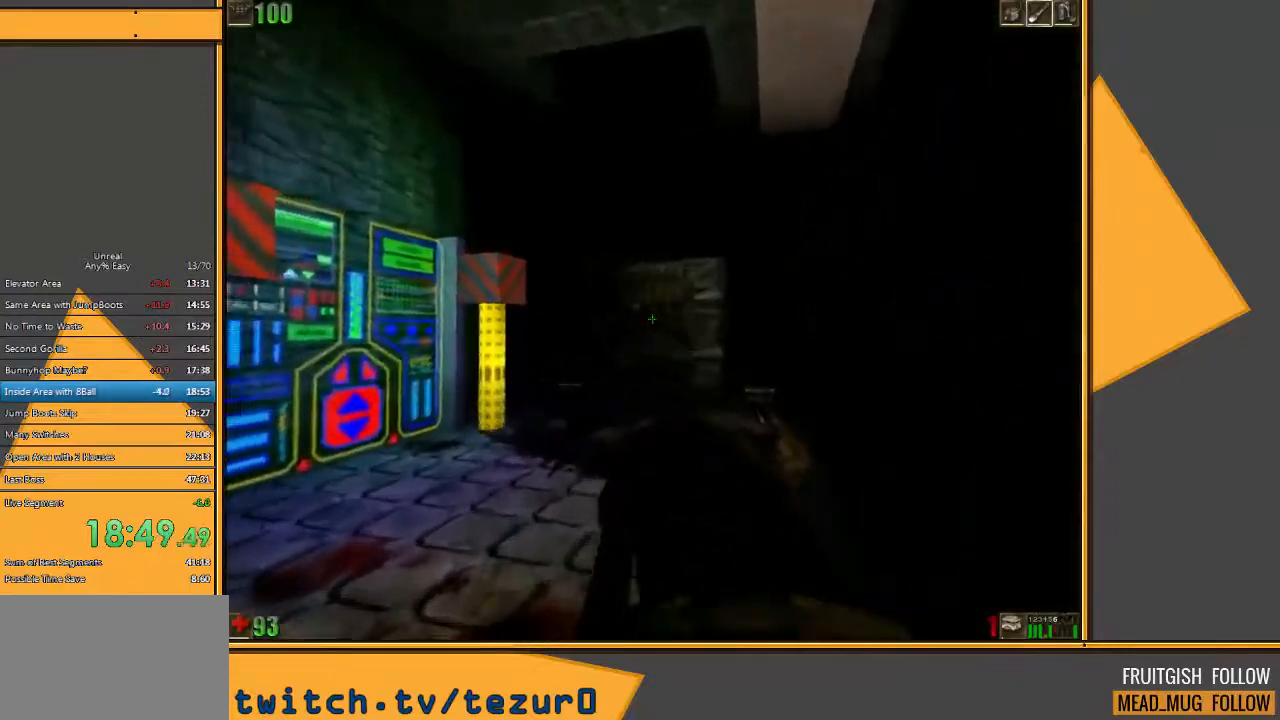
{"keys": ["s"], "mouse": [], "events": [[17, "mouse_left", "down"], [50, "s", "down"], [183, "a", "down"], [350, "mouse_left", "up"], [383, "a", "up"]]}
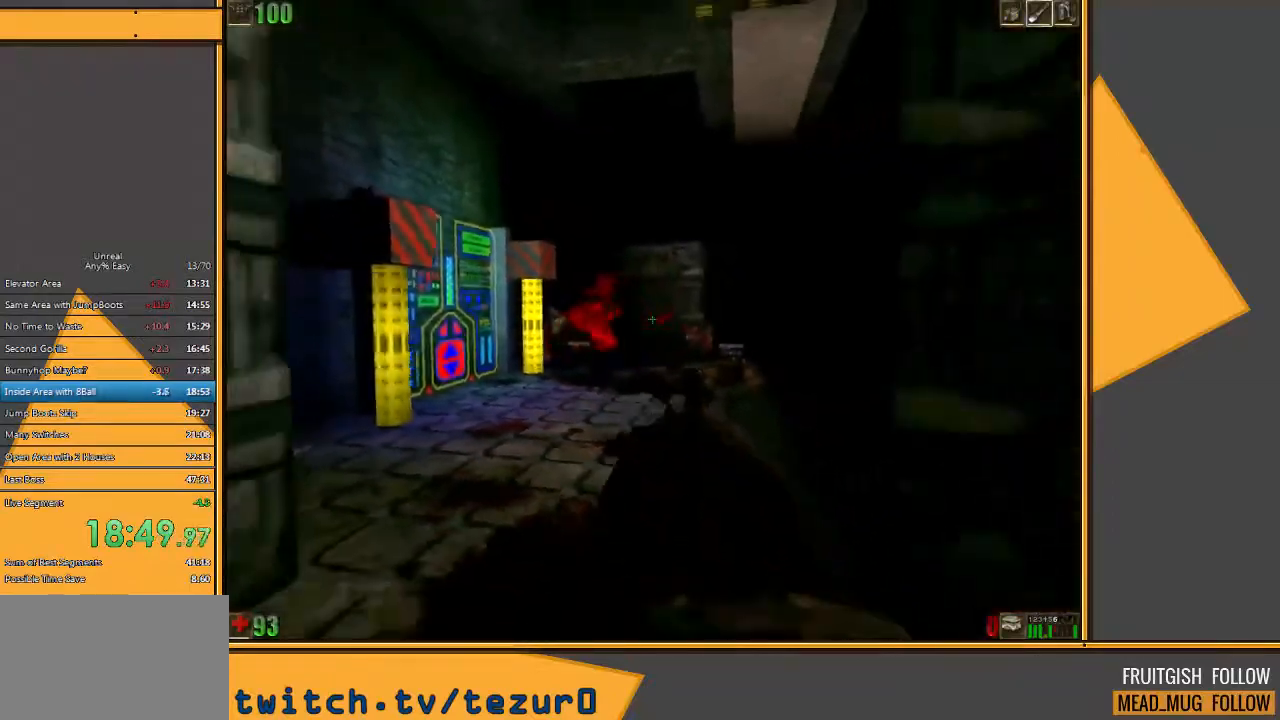
{"keys": ["w"], "mouse": [], "events": [[133, "a", "down"], [200, "s", "up"], [333, "a", "up"], [333, "w", "down"]]}
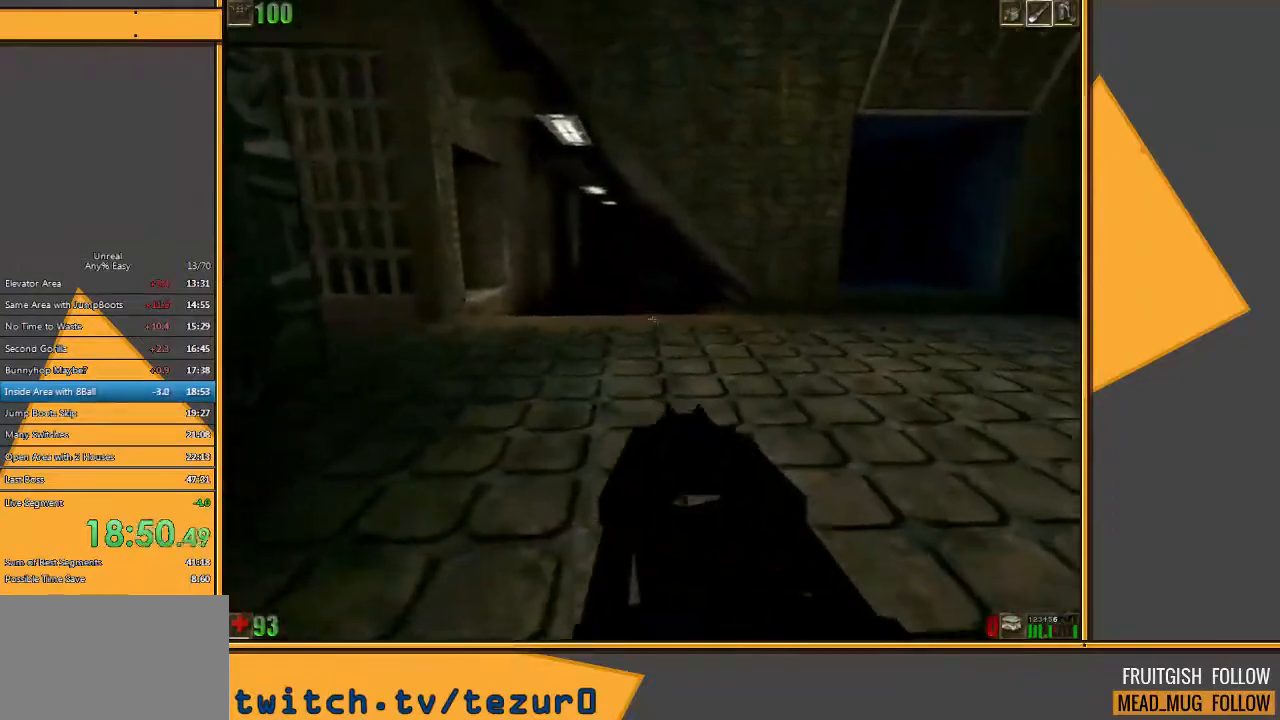
{"keys": ["w"], "mouse": [], "events": []}
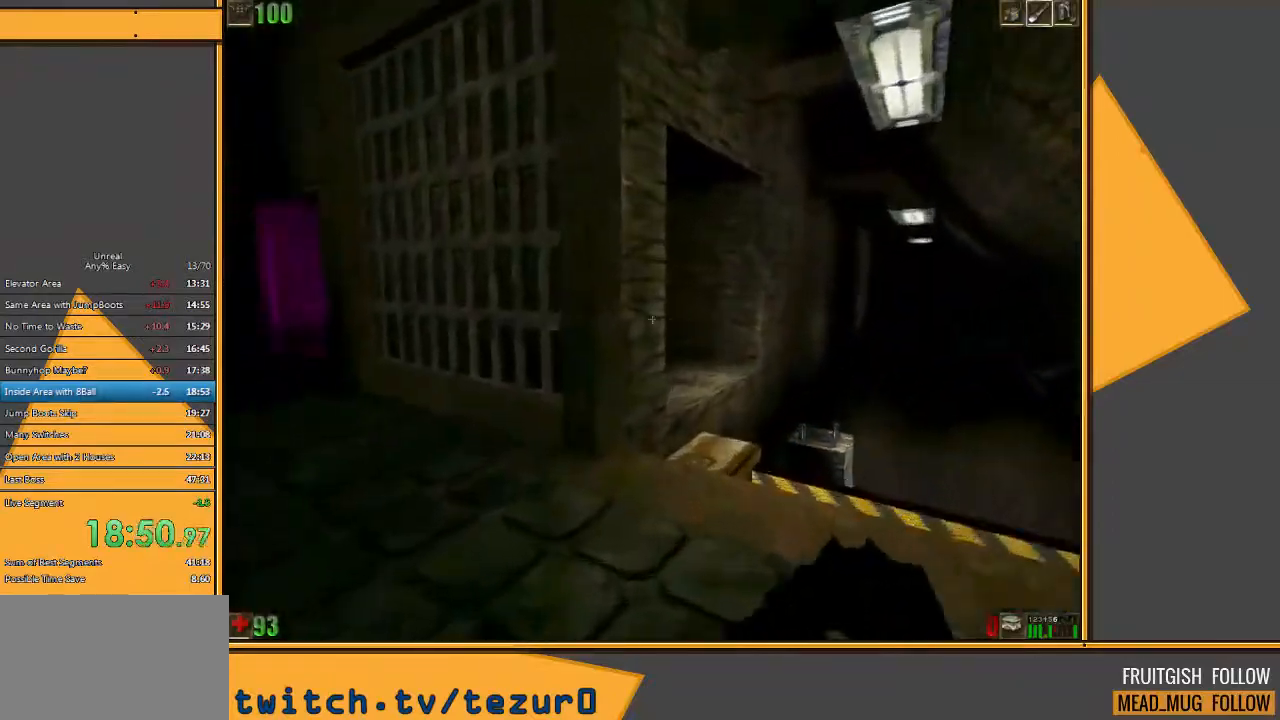
{"keys": ["w"], "mouse": [], "events": [[17, "d", "down"], [150, "d", "up"], [183, "d", "down"], [500, "d", "up"]]}
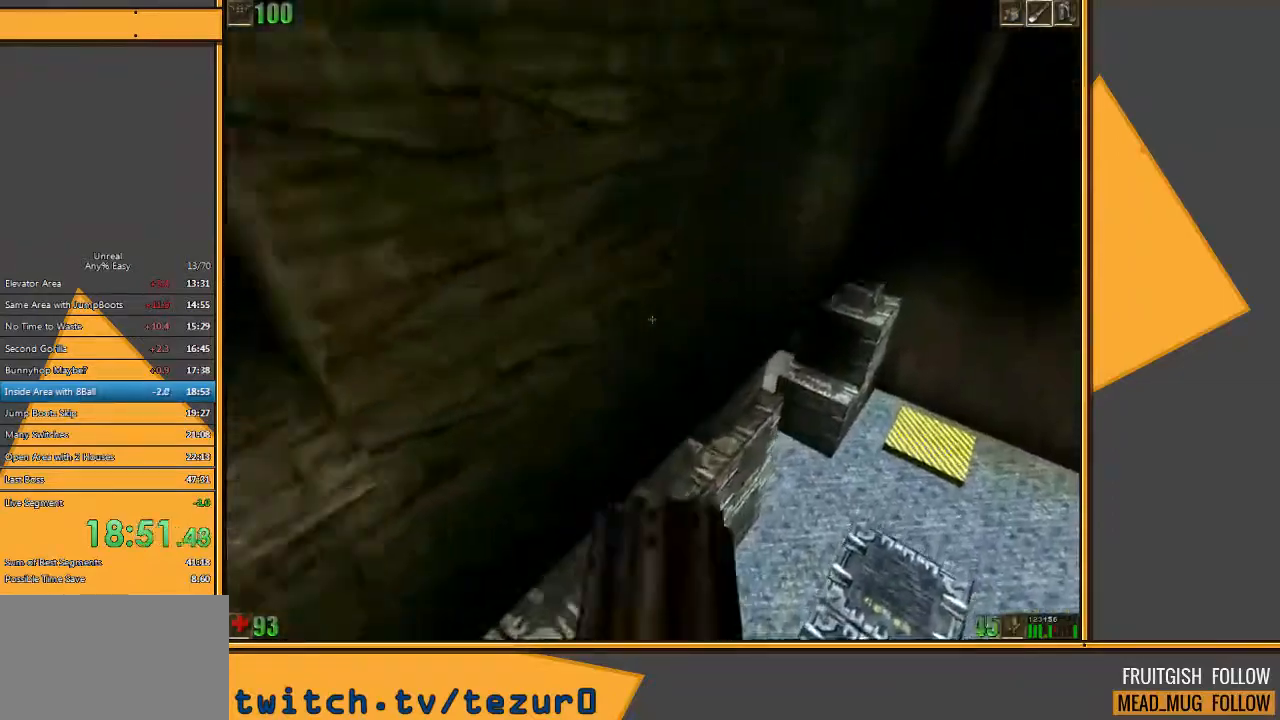
{"keys": ["w"], "mouse": [], "events": [[133, "4", "down"], [300, "4", "up"]]}
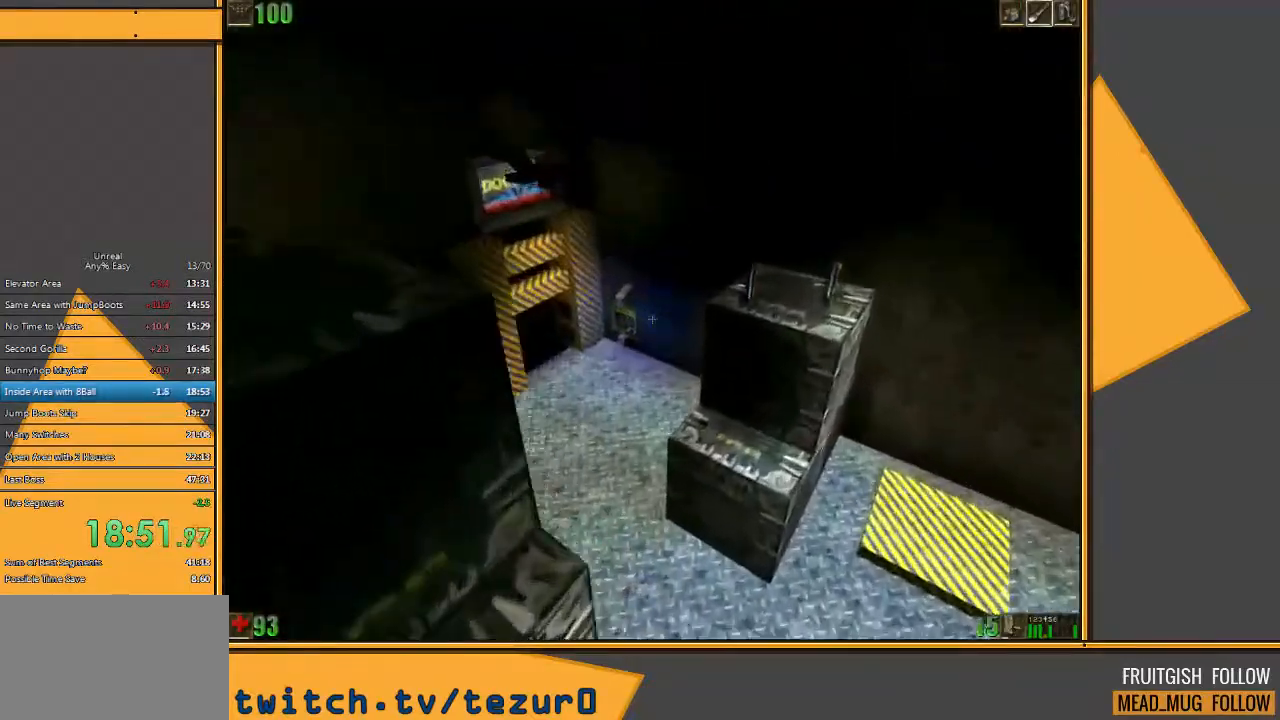
{"keys": ["space", "w"], "mouse": [], "events": [[217, "space", "down"]]}
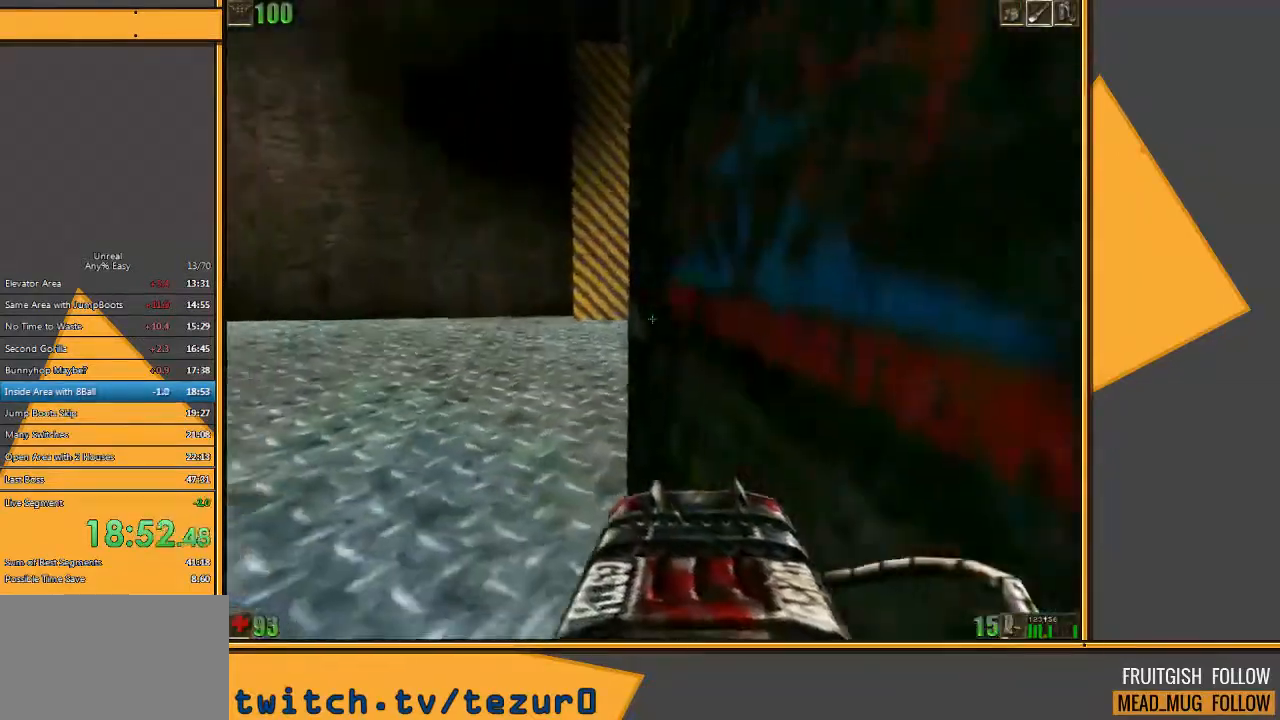
{"keys": ["d", "w"], "mouse": [], "events": [[50, "space", "up"], [467, "d", "down"]]}
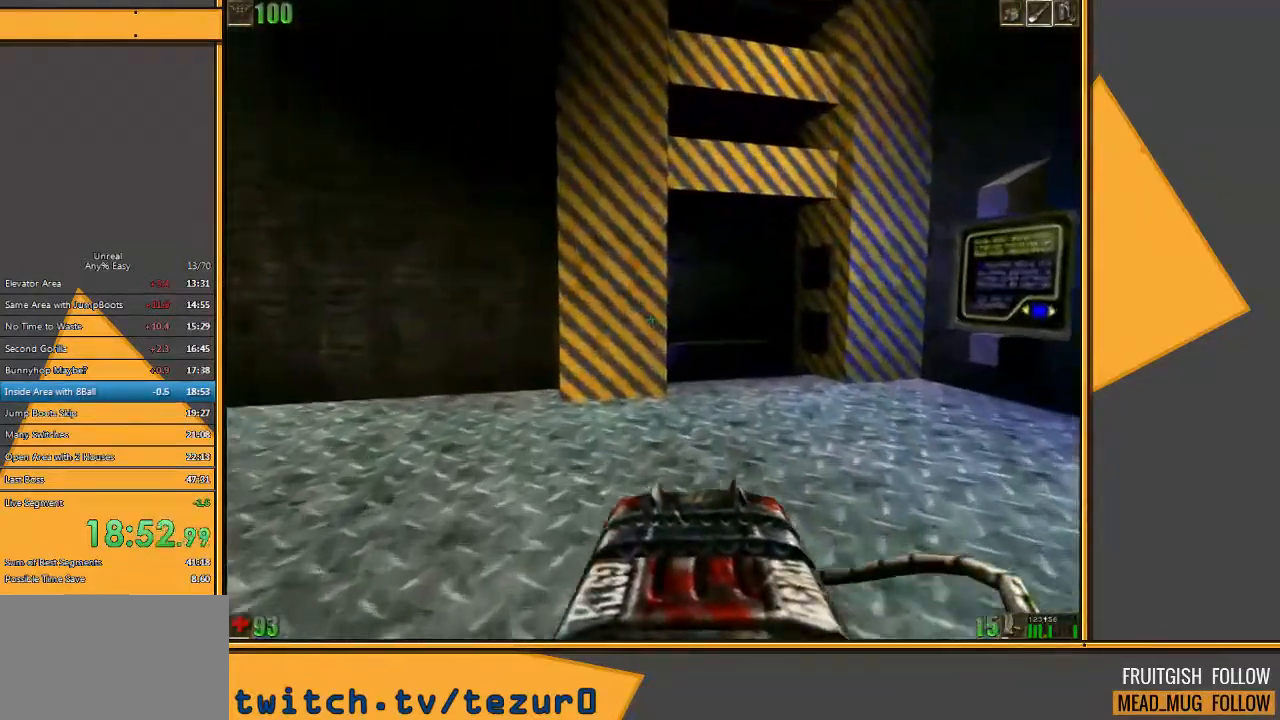
{"keys": ["w"], "mouse": [], "events": [[300, "d", "up"]]}
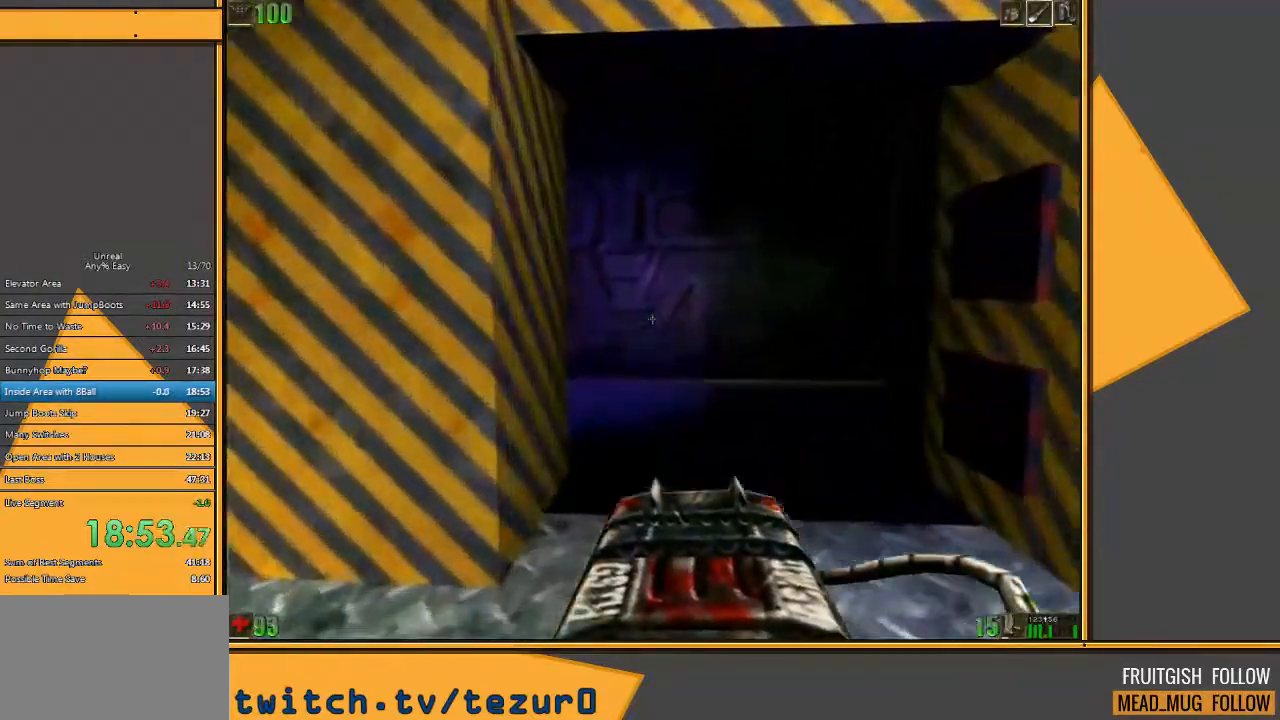
{"keys": ["a", "w"], "mouse": [], "events": [[67, "d", "down"], [167, "d", "up"], [317, "a", "down"]]}
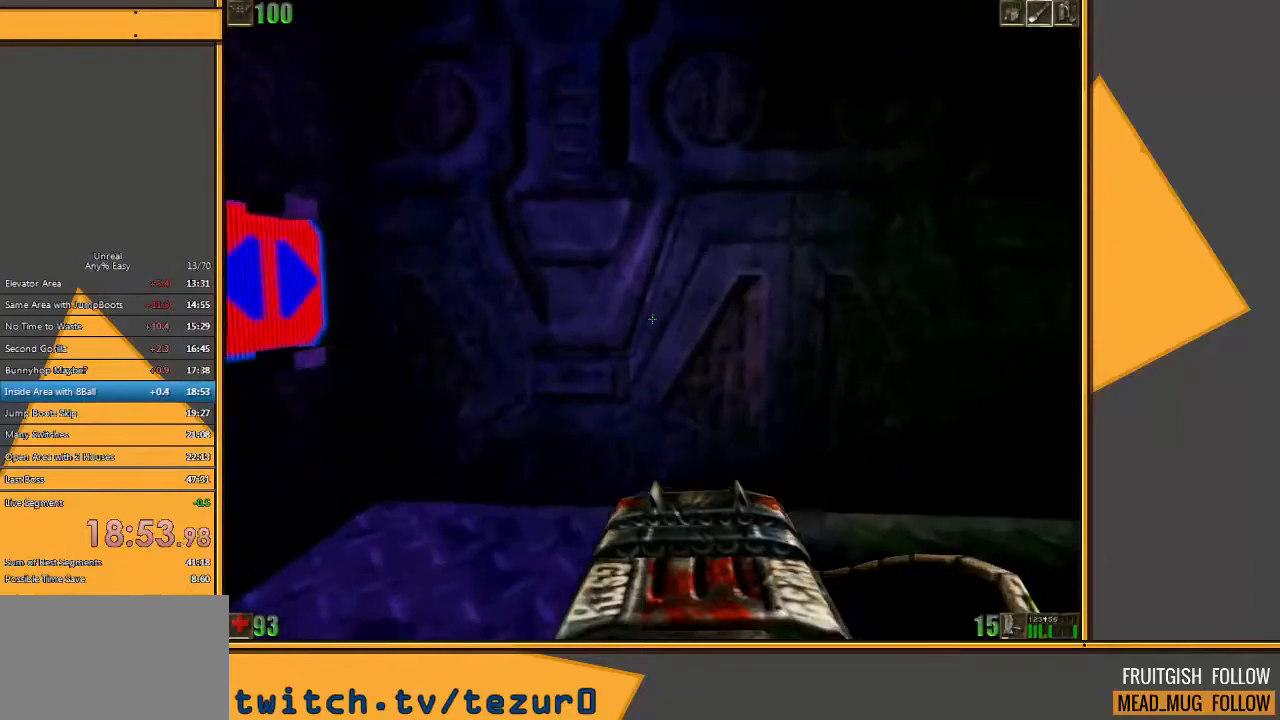
{"keys": ["d"], "mouse": [], "events": [[217, "w", "up"], [350, "a", "up"], [350, "d", "down"]]}
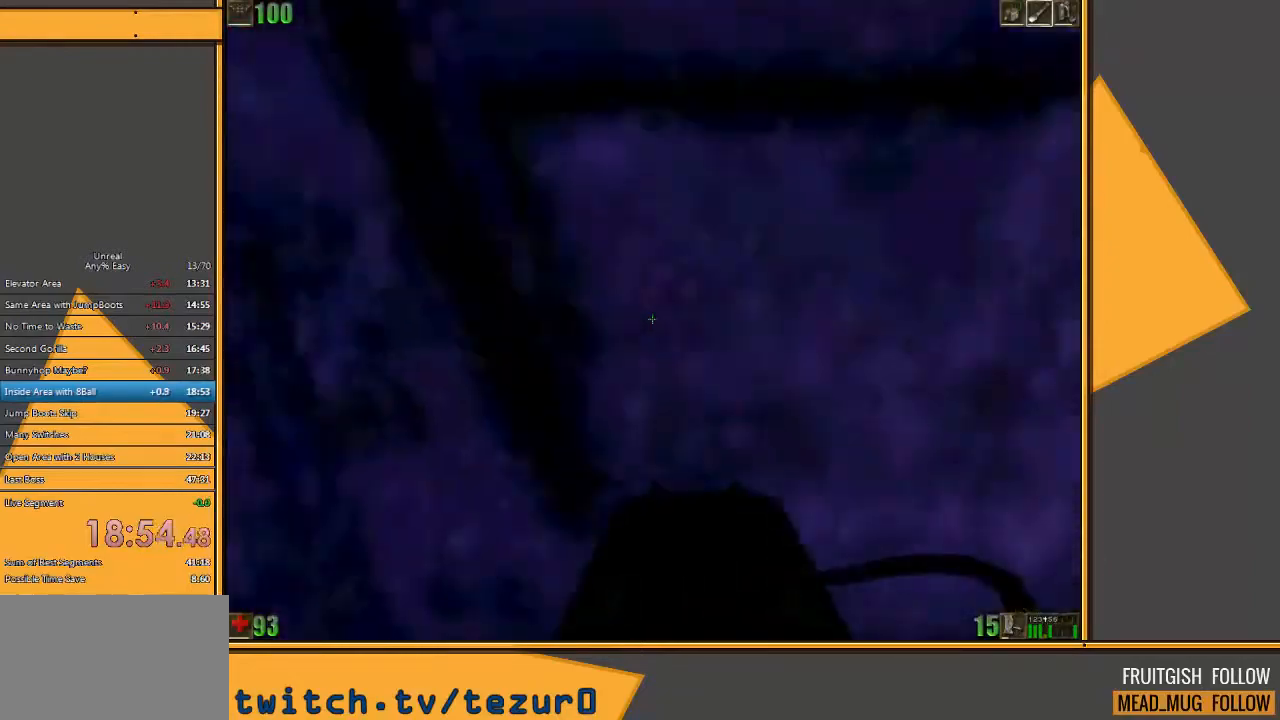
{"keys": [], "mouse": [], "events": [[83, "d", "up"]]}
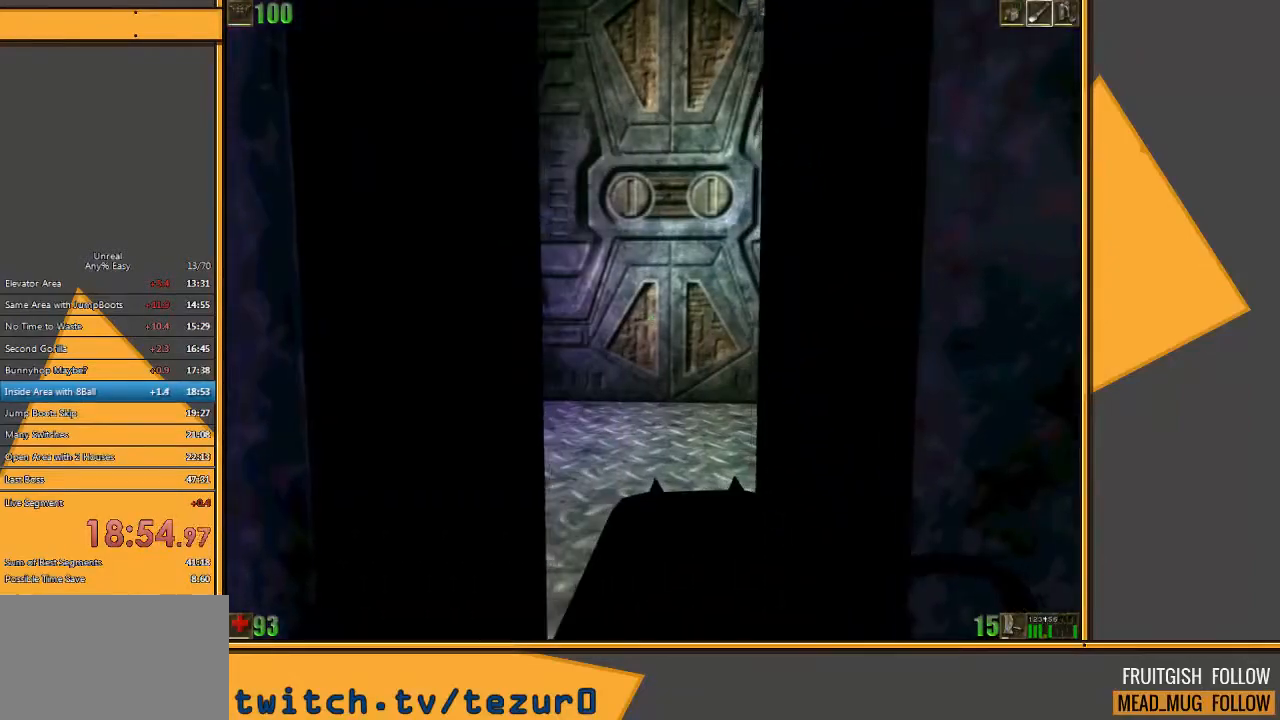
{"keys": ["a", "w"], "mouse": [], "events": [[33, "w", "down"], [467, "a", "down"]]}
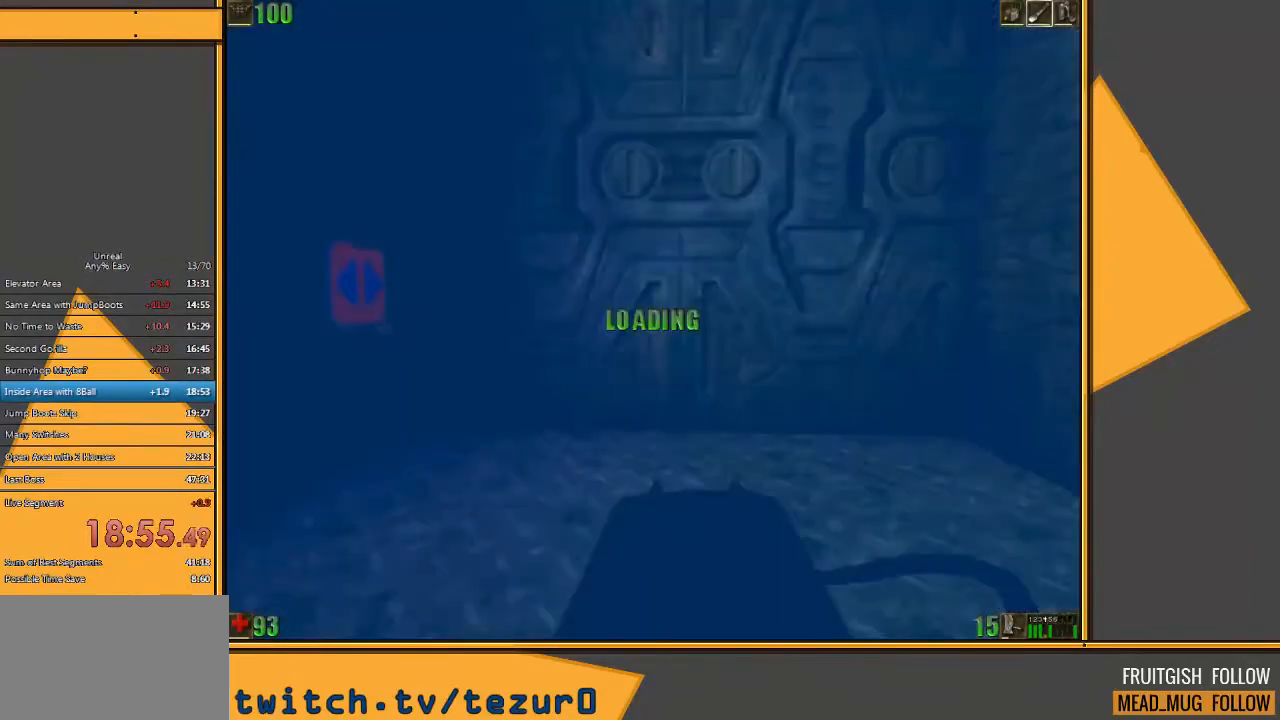
{"keys": [], "mouse": [], "events": [[67, "w", "up"], [267, "a", "up"]]}
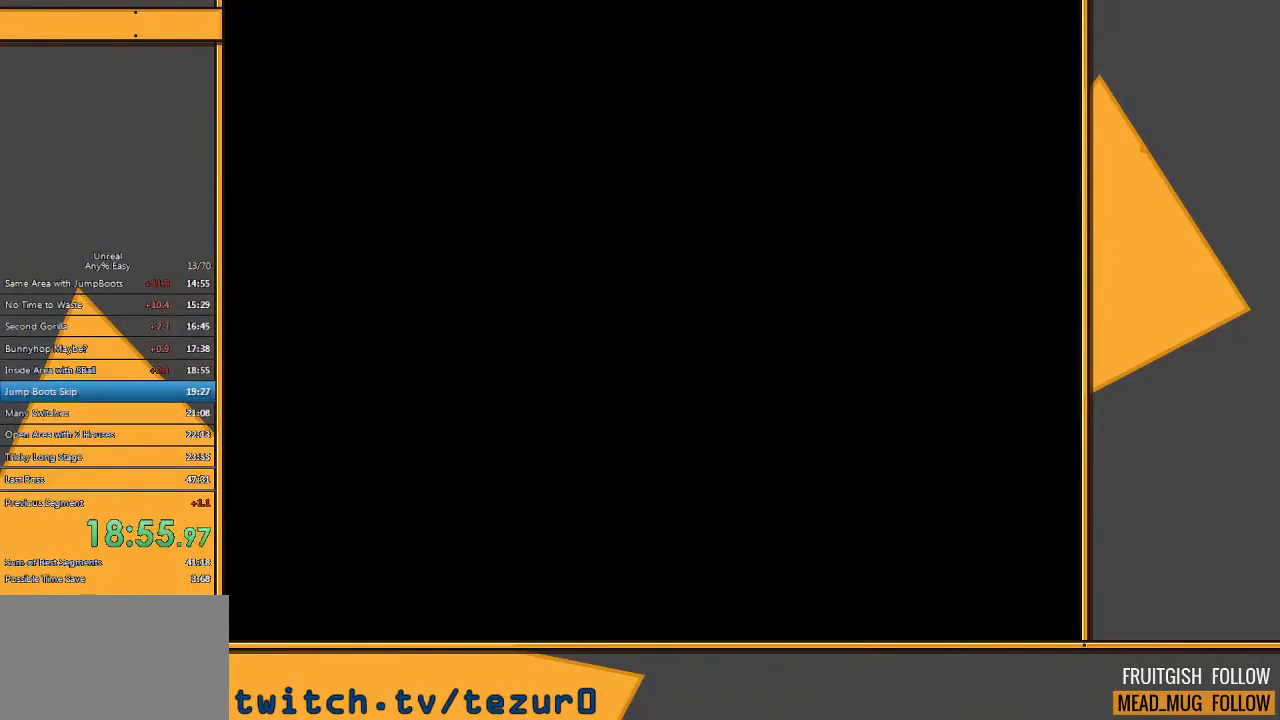
{"keys": [], "mouse": [], "events": []}
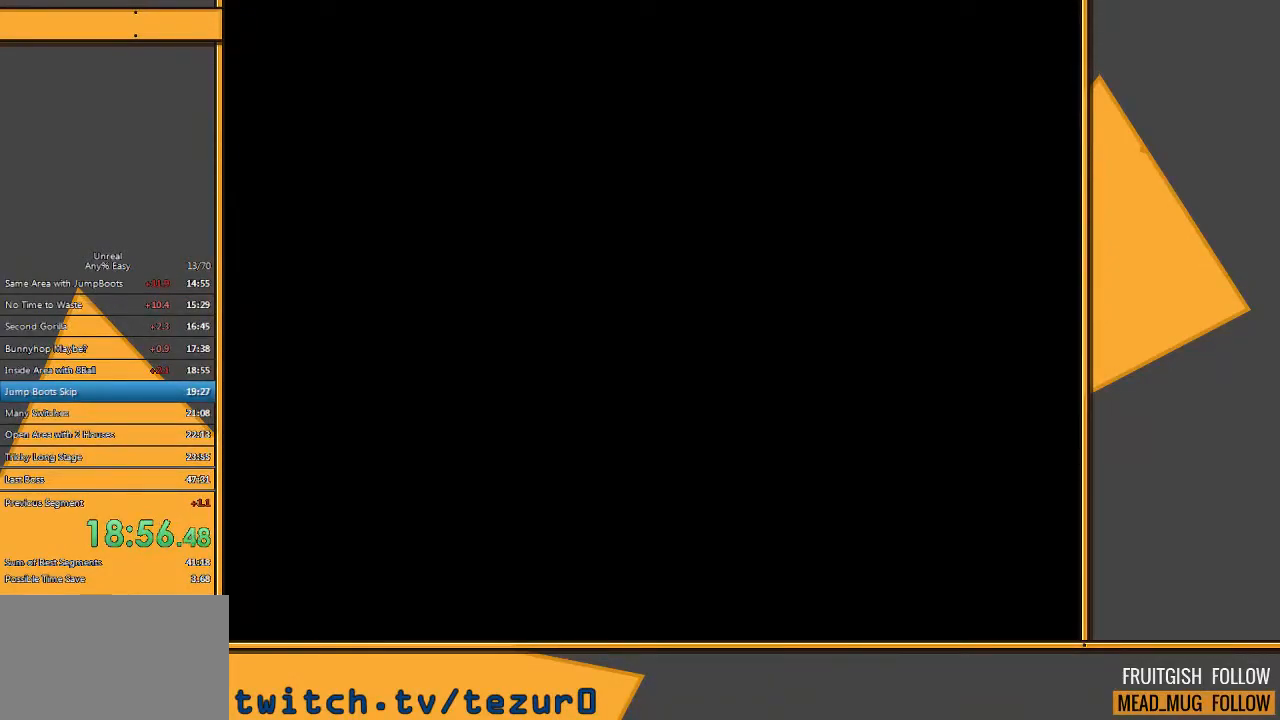
{"keys": [], "mouse": [], "events": []}
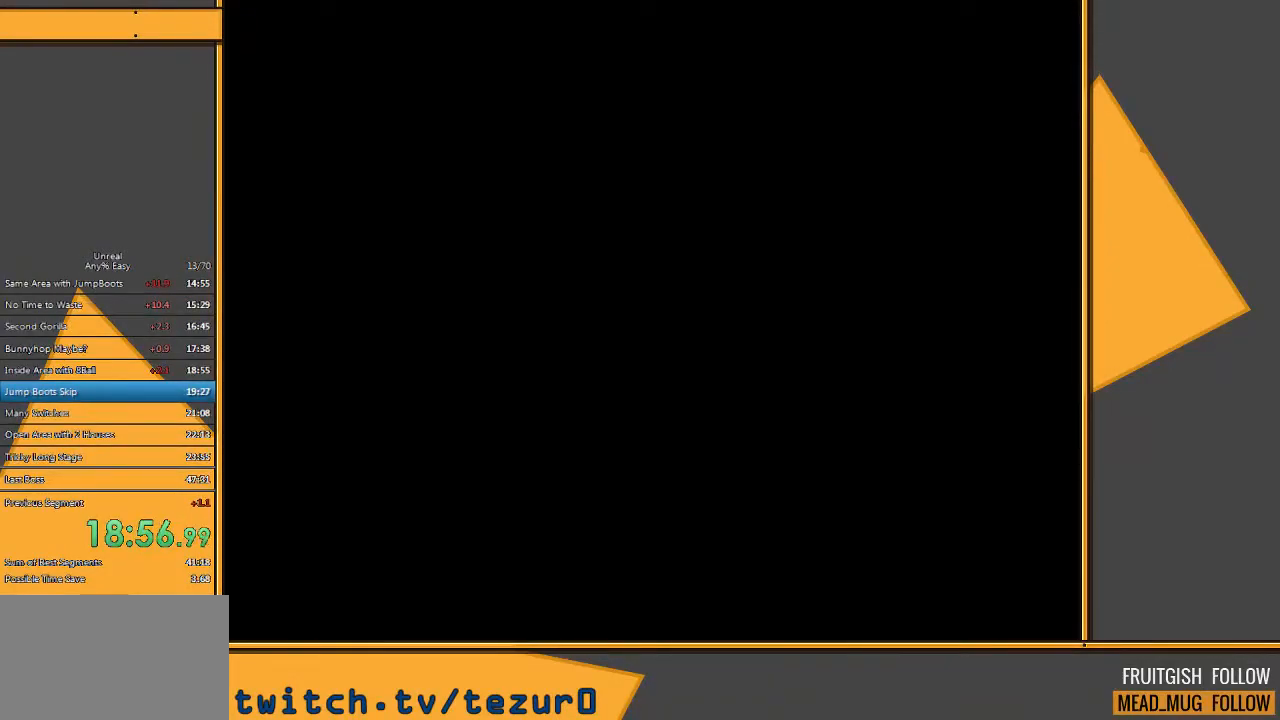
{"keys": [], "mouse": [], "events": [[117, "mouse_left", "down"], [217, "mouse_left", "up"]]}
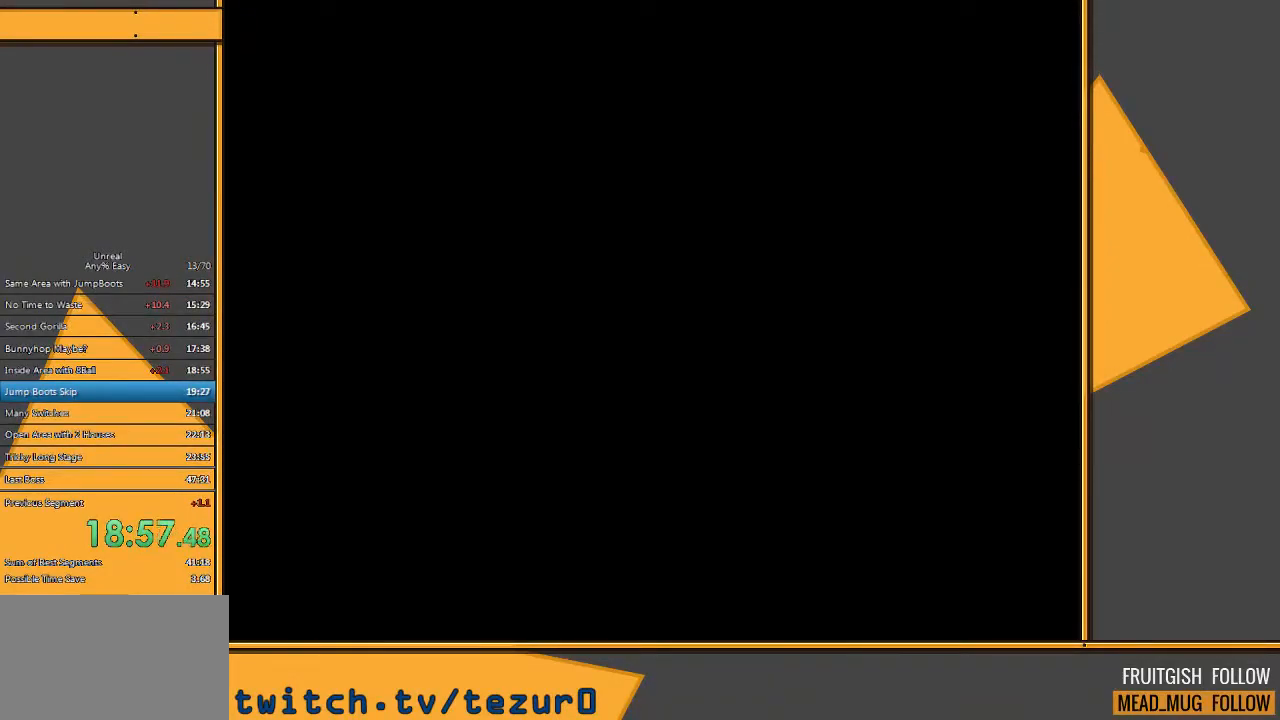
{"keys": [], "mouse": [], "events": []}
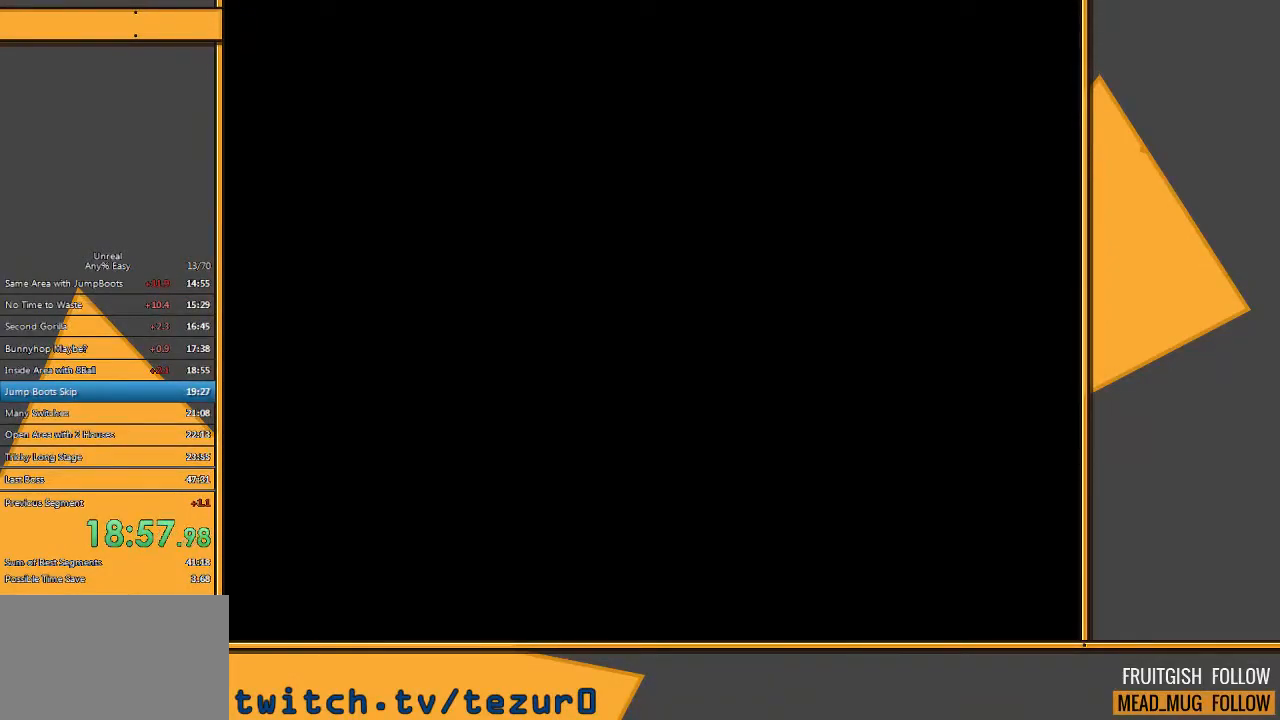
{"keys": [], "mouse": [], "events": []}
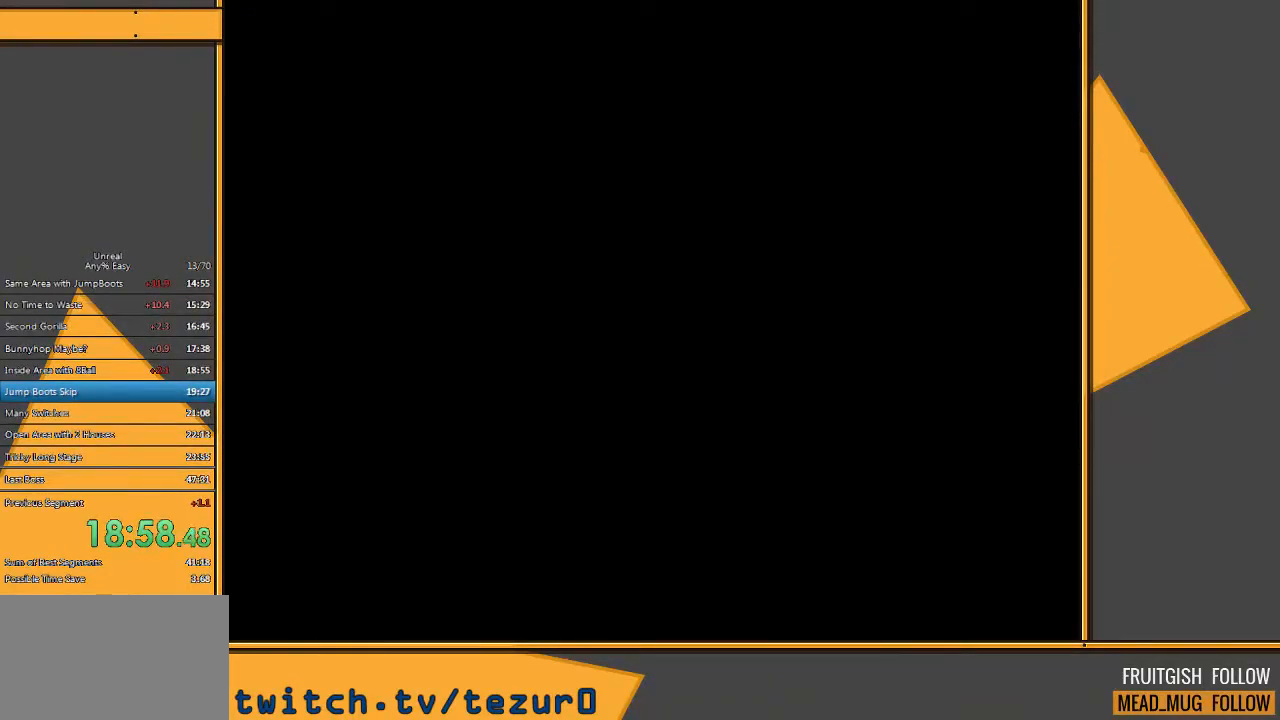
{"keys": [], "mouse": [], "events": []}
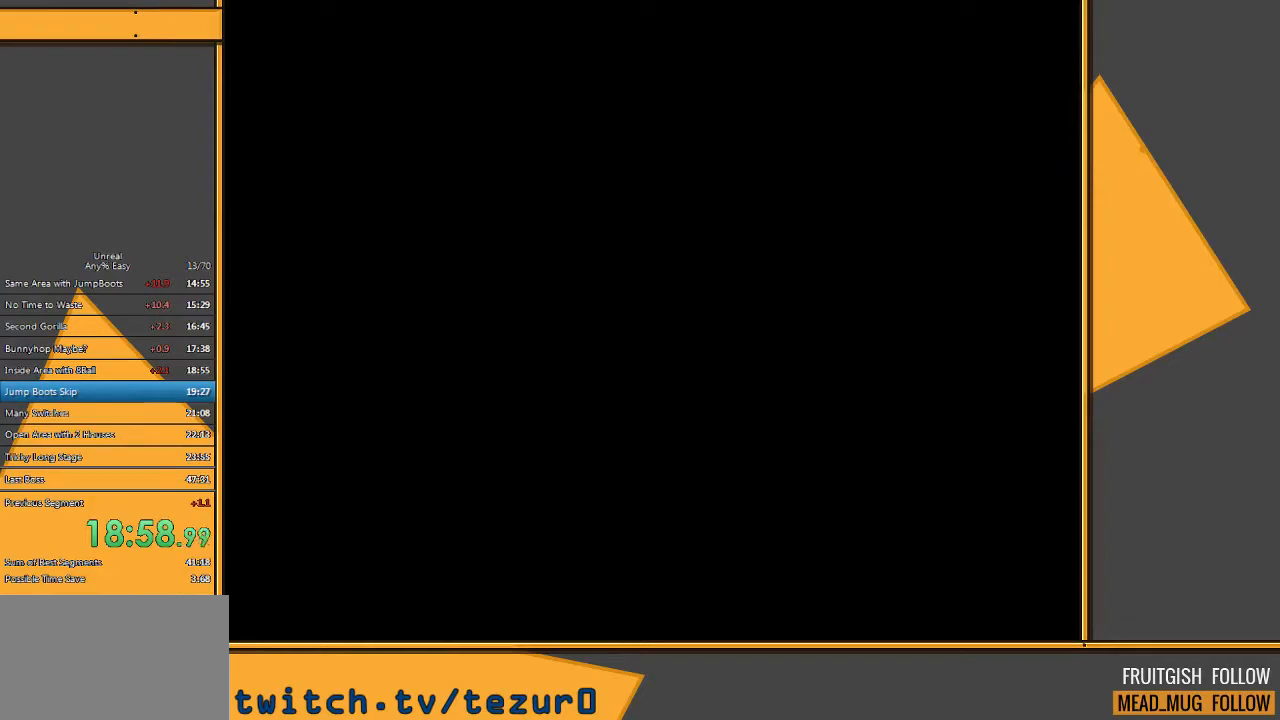
{"keys": [], "mouse": [], "events": [[100, "mouse_left", "down"], [167, "mouse_left", "up"]]}
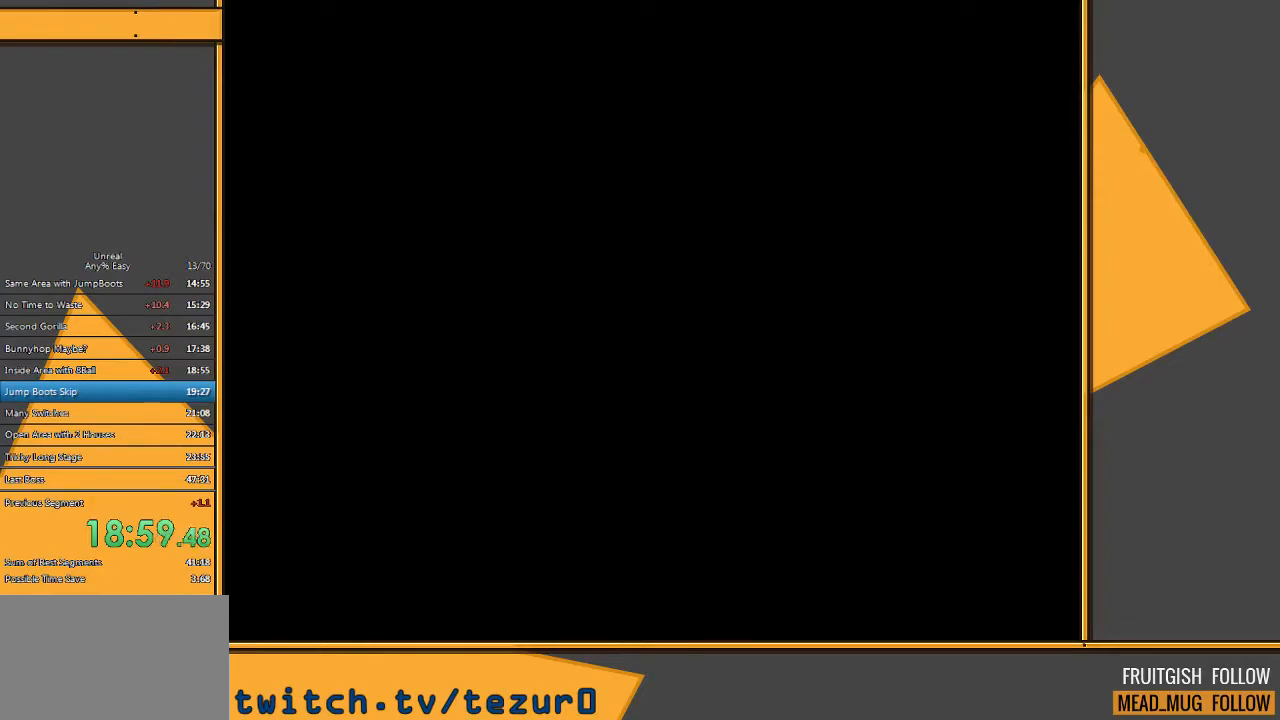
{"keys": [], "mouse": [], "events": [[333, "mouse_left", "down"], [400, "mouse_left", "up"]]}